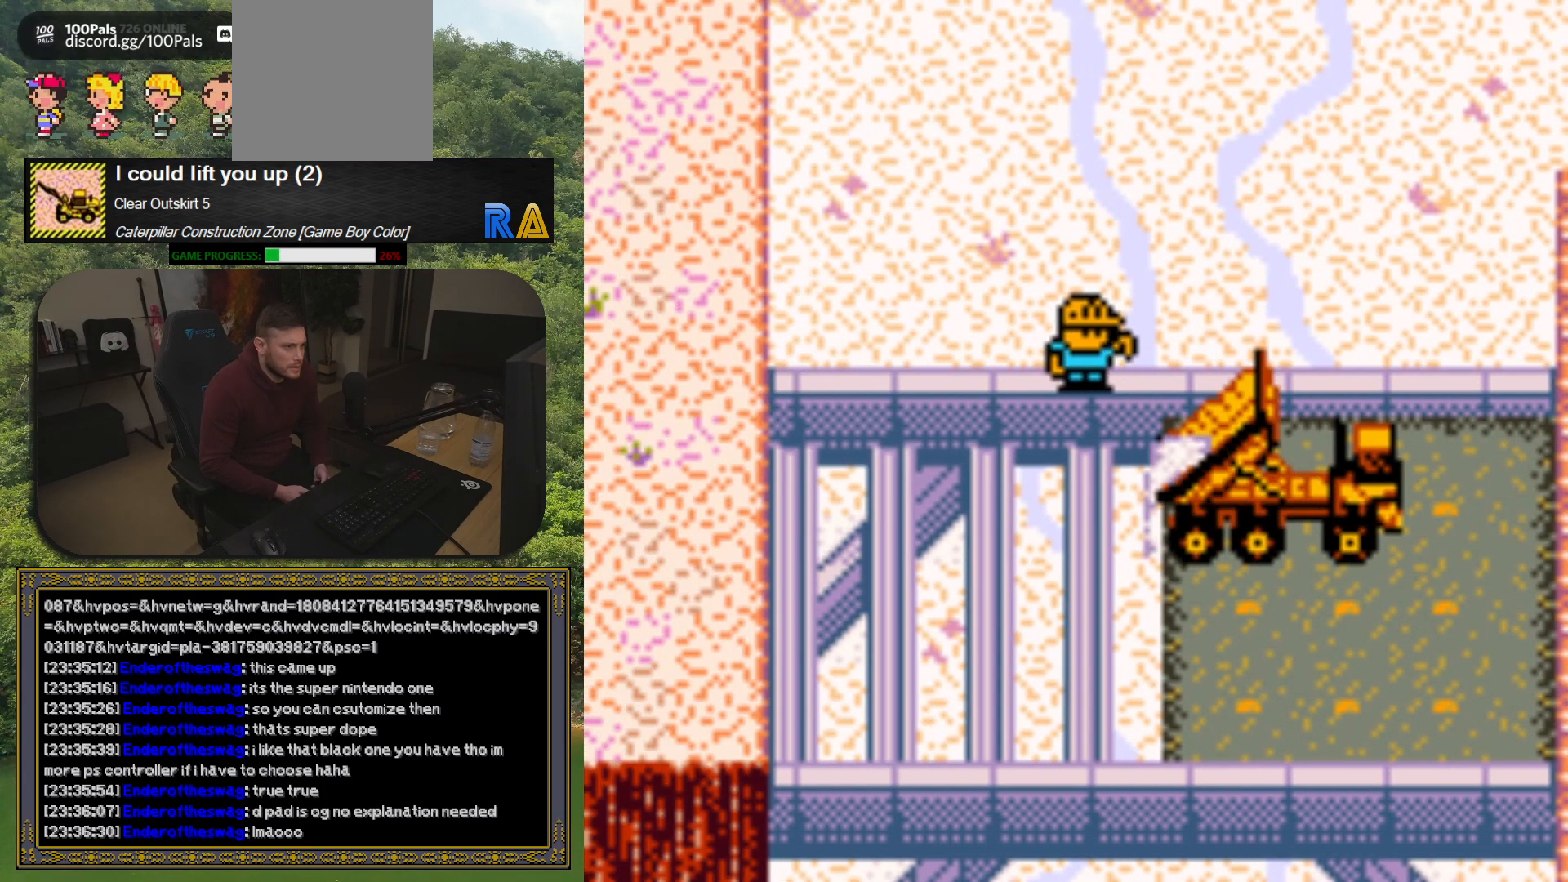
Gameplay with a controller (Xbox layout); each line is a JSON object with the inputs held at the frame after it. "button_events" lists button changes between this image and that frame as [ms after this image, input, new state], when the widget could be followed in between (sticks are given only as held states). Not read: L3 R3 left_stick right_stick.
{"buttons": [], "button_events": []}
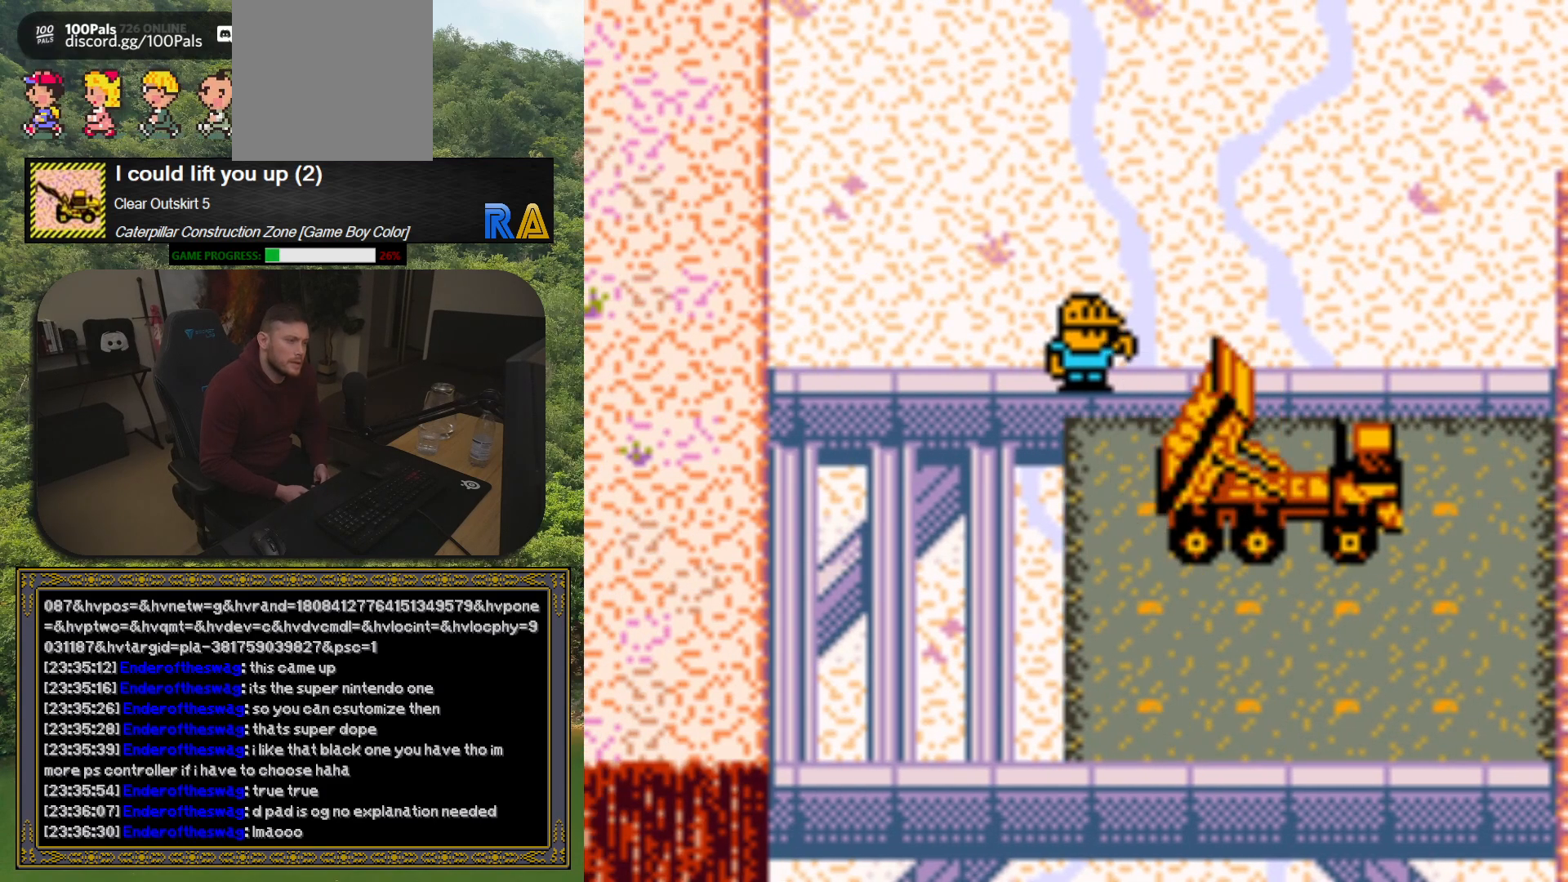
{"buttons": [], "button_events": []}
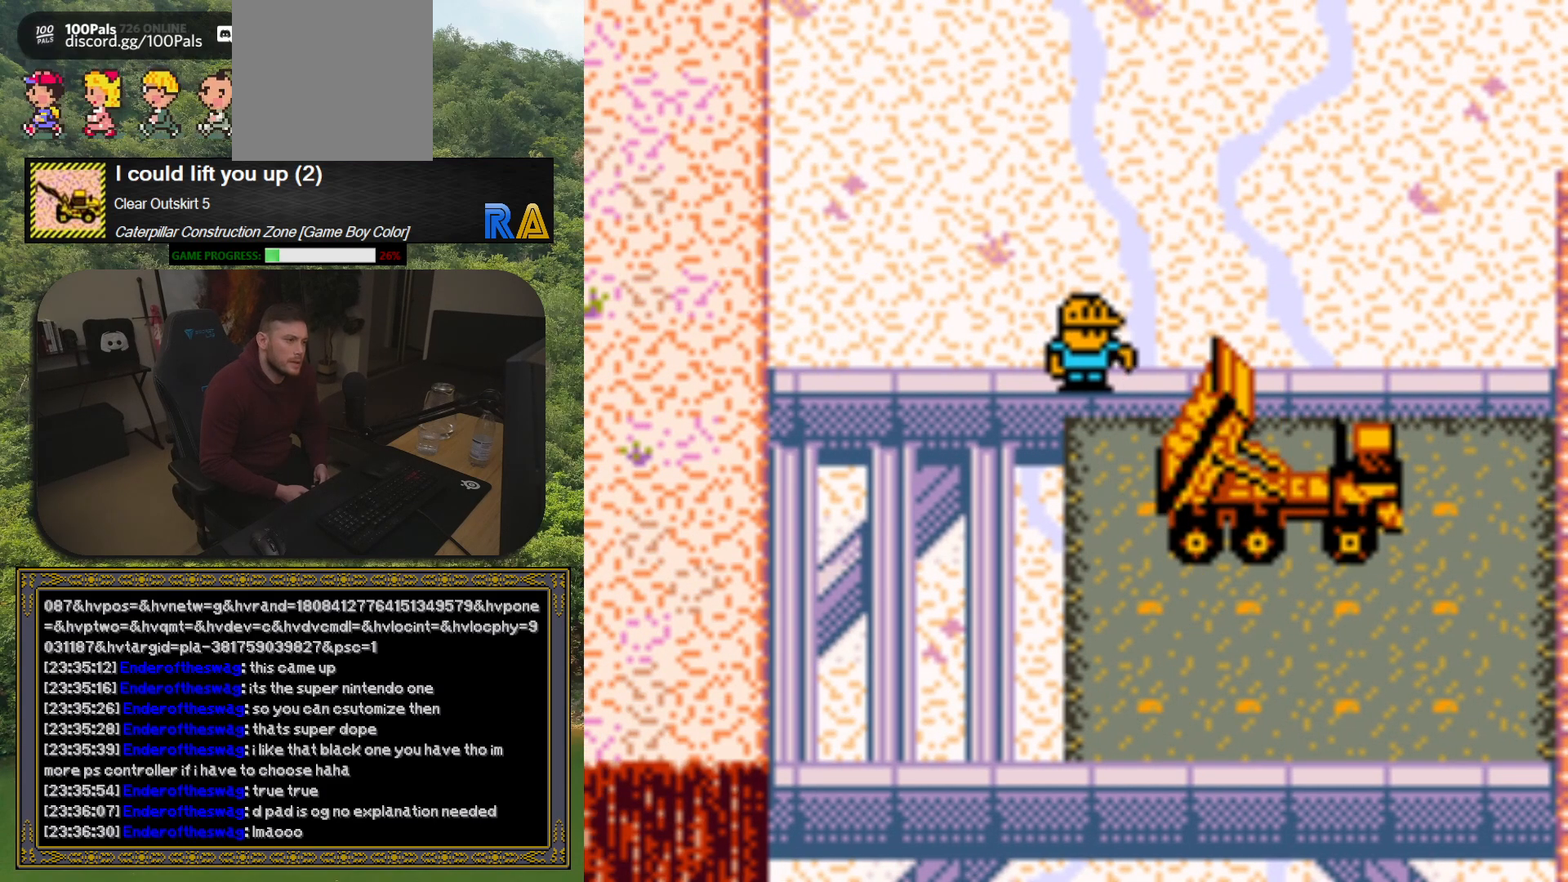
{"buttons": ["DPAD_RIGHT"], "button_events": [[467, "DPAD_RIGHT", "down"]]}
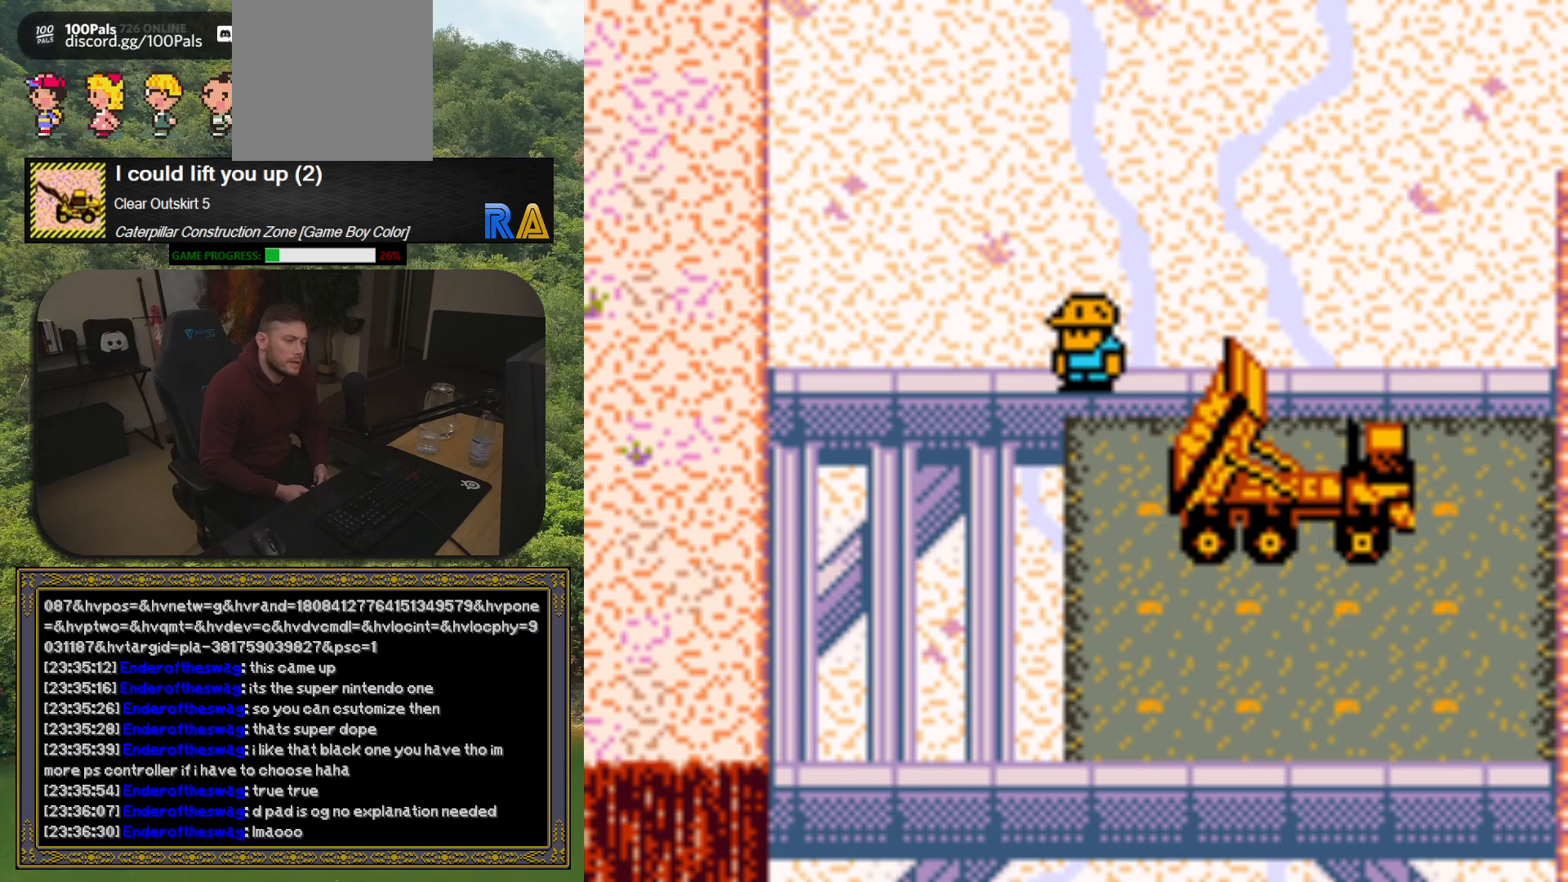
{"buttons": ["DPAD_RIGHT"], "button_events": []}
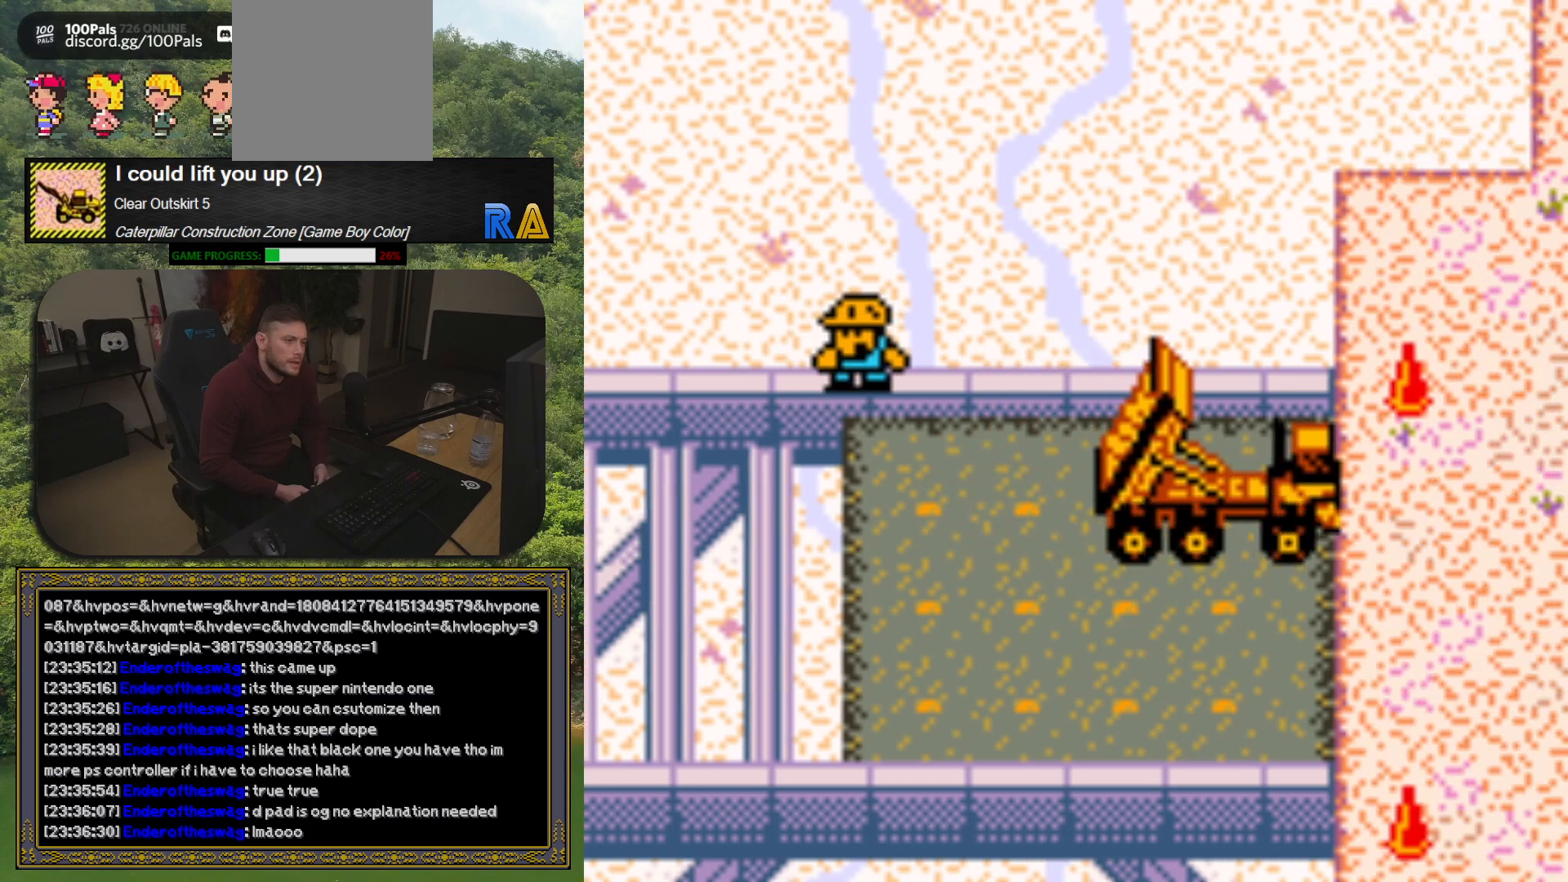
{"buttons": ["DPAD_RIGHT"], "button_events": []}
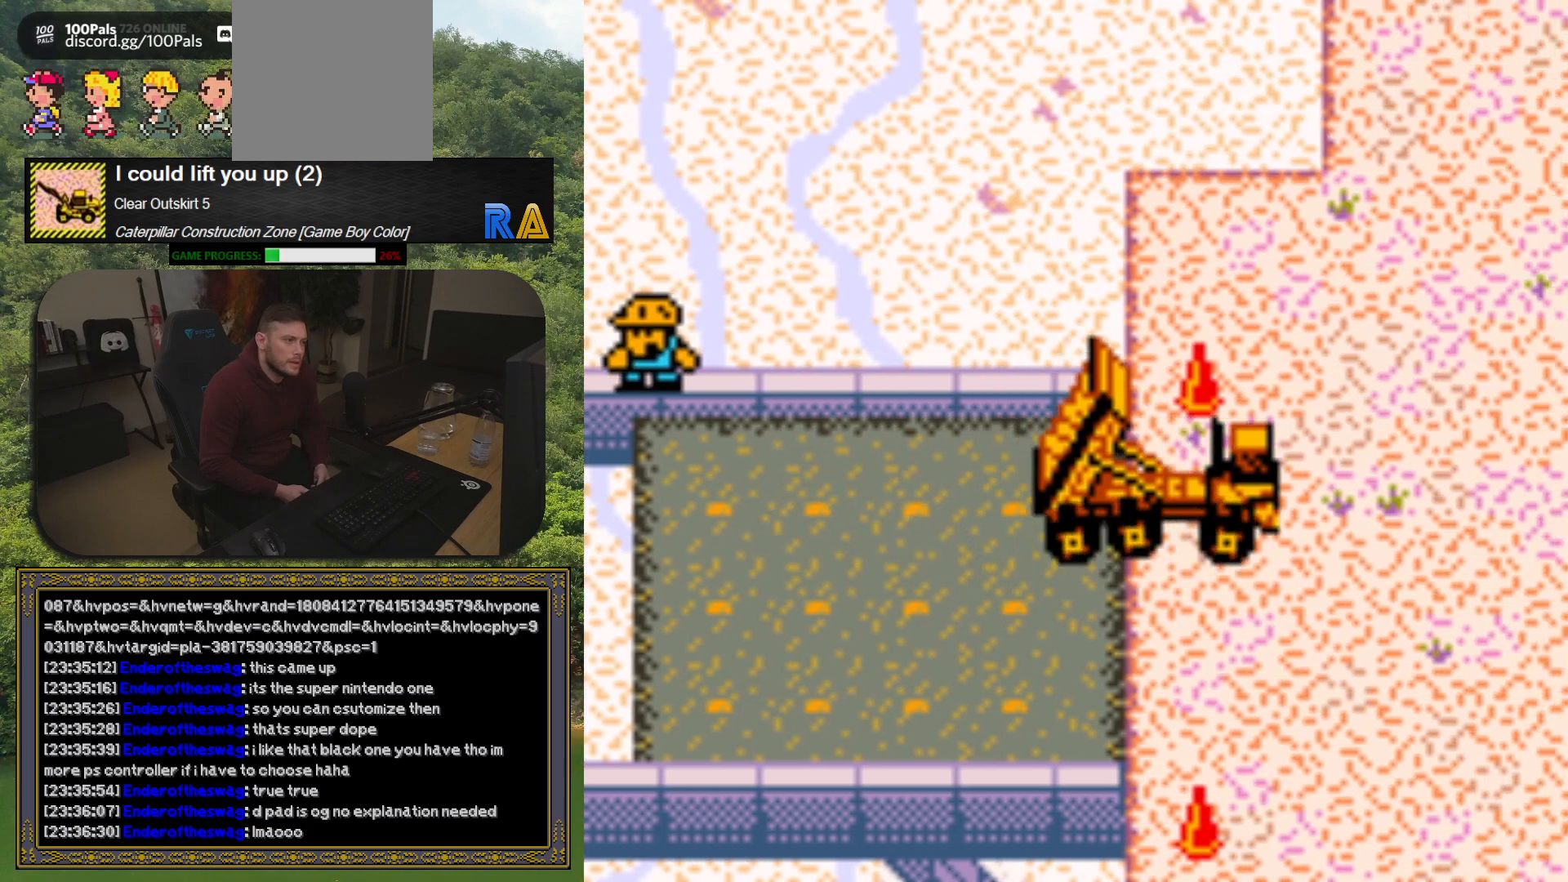
{"buttons": ["DPAD_UP", "DPAD_RIGHT"], "button_events": [[367, "DPAD_UP", "down"]]}
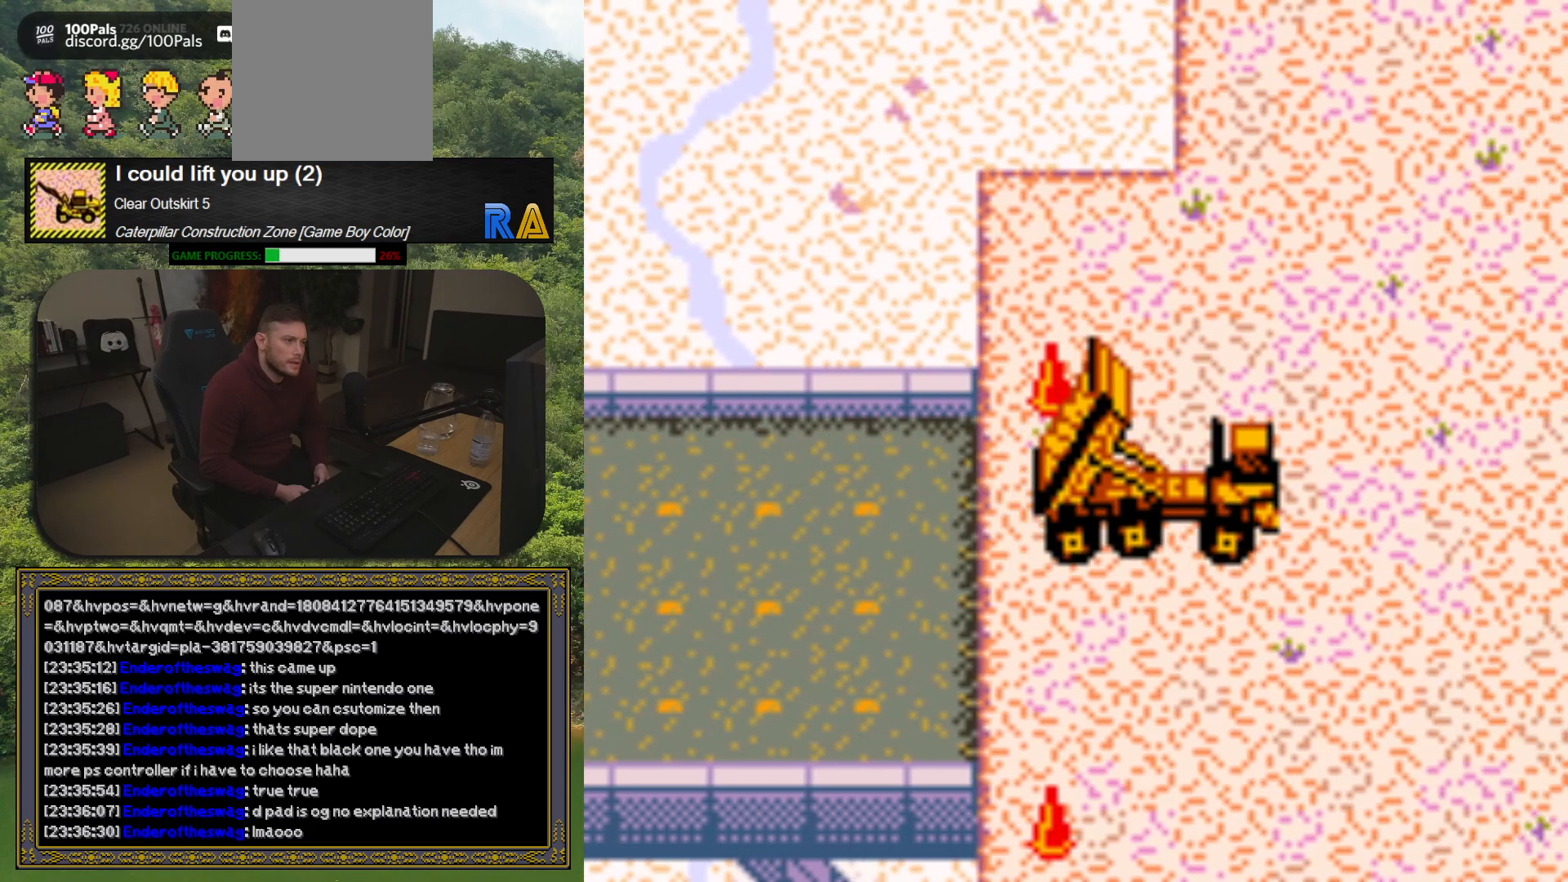
{"buttons": ["DPAD_UP", "DPAD_RIGHT"], "button_events": []}
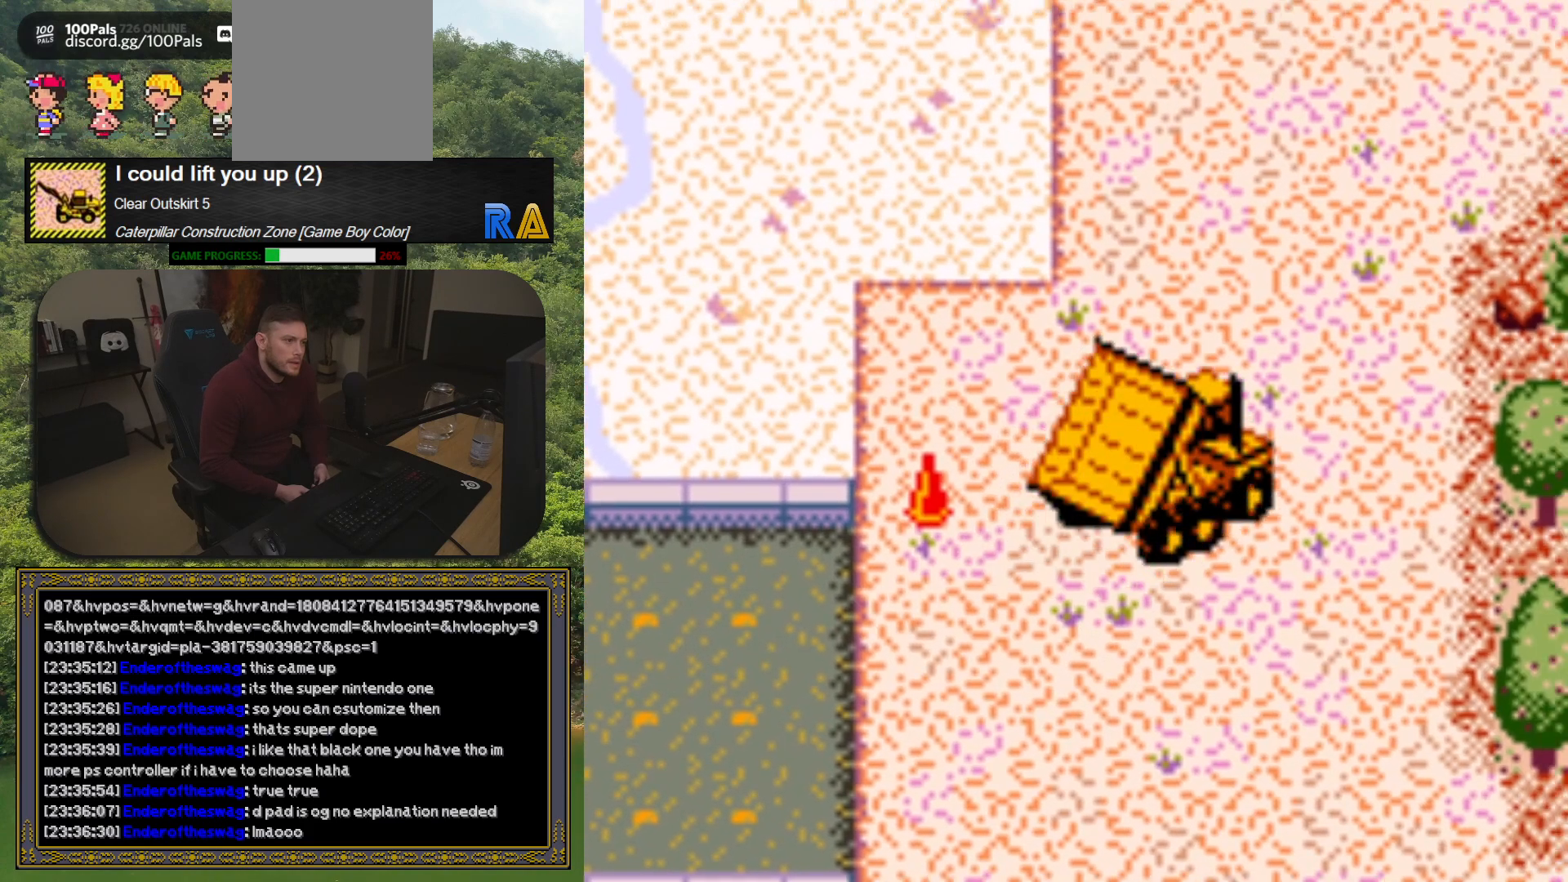
{"buttons": ["DPAD_UP", "DPAD_RIGHT"], "button_events": []}
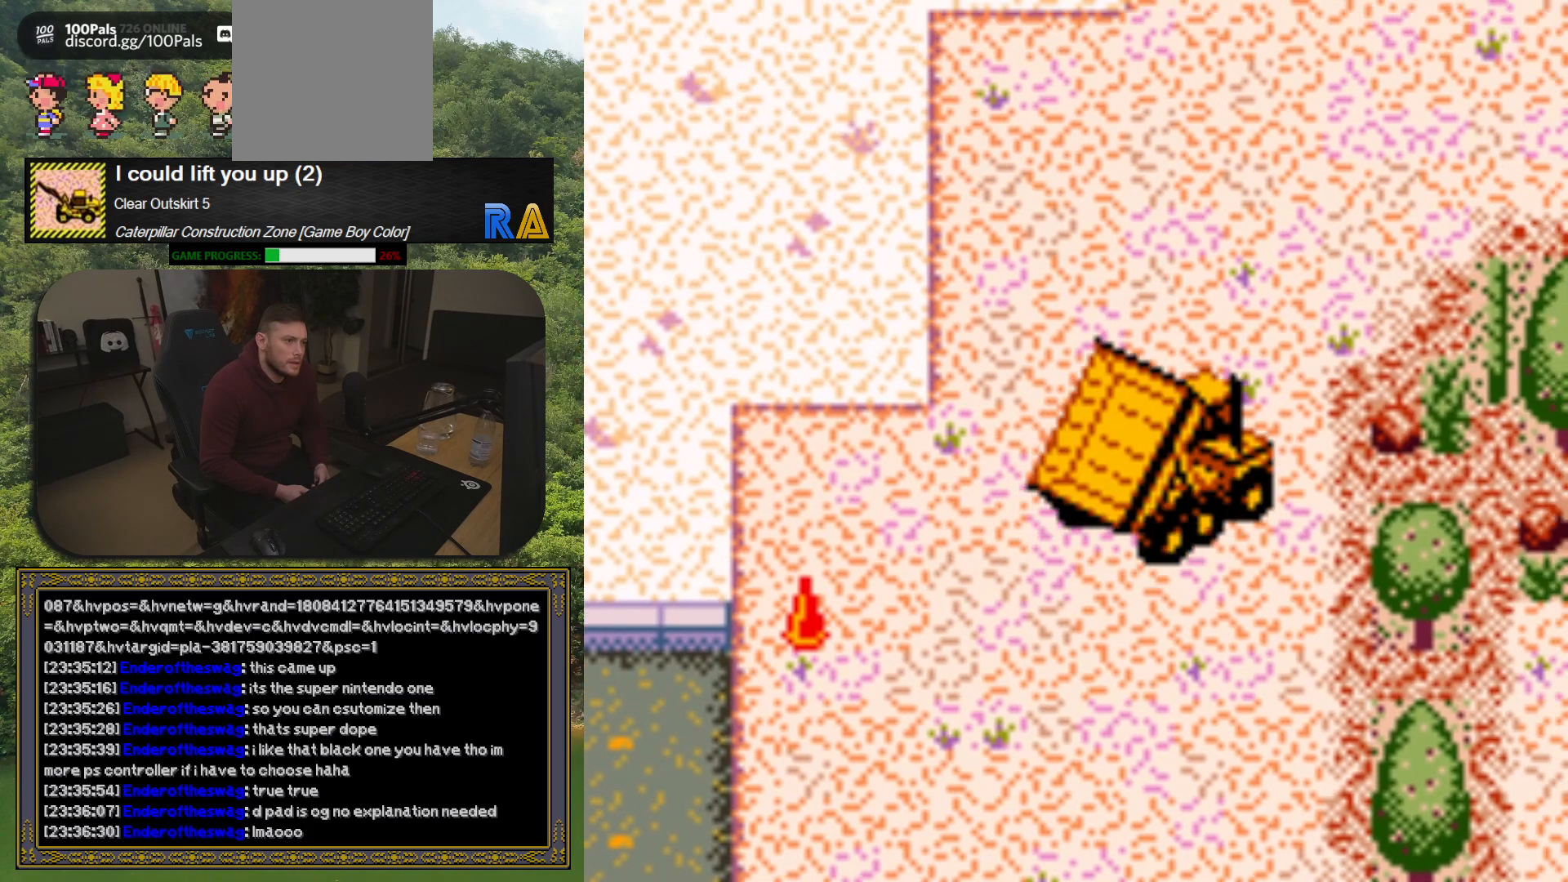
{"buttons": ["DPAD_UP"], "button_events": [[67, "DPAD_RIGHT", "up"], [267, "A", "down"], [400, "A", "up"]]}
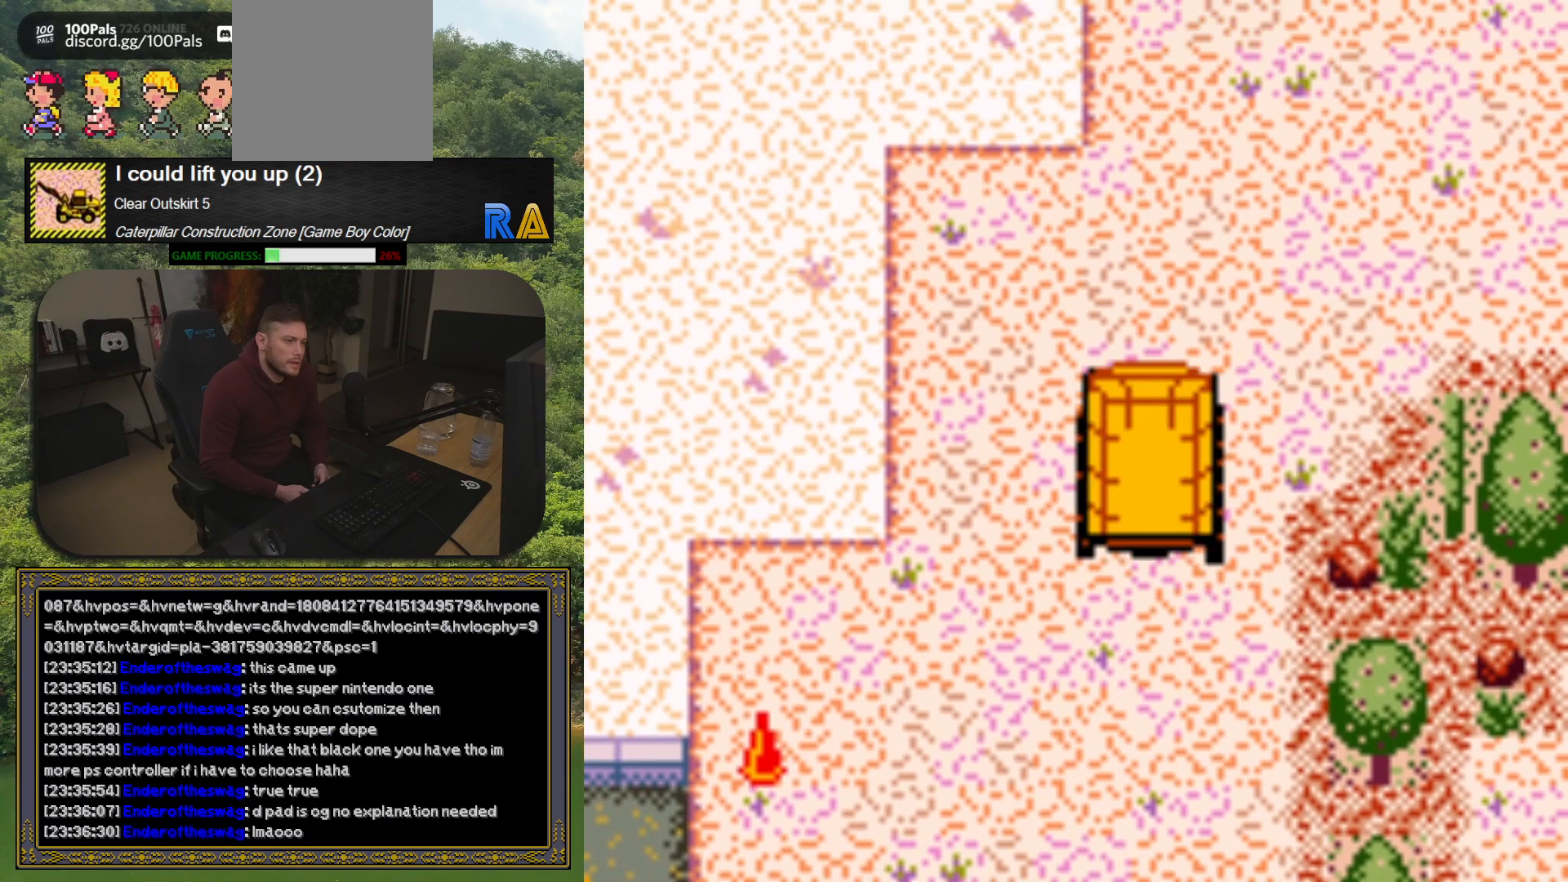
{"buttons": ["DPAD_RIGHT"], "button_events": [[283, "DPAD_RIGHT", "down"], [300, "DPAD_UP", "up"]]}
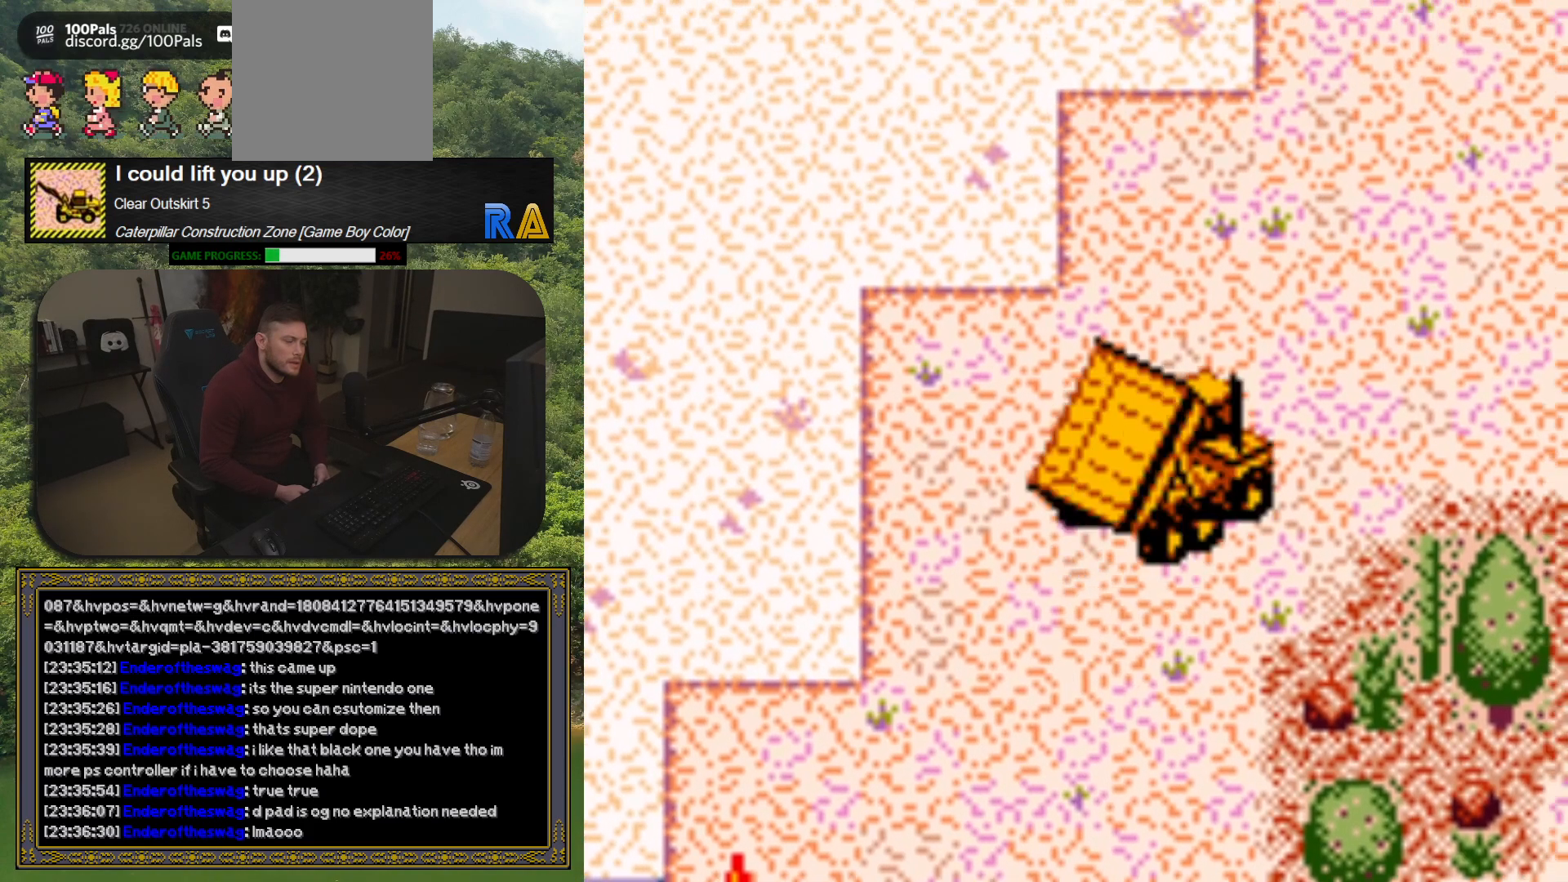
{"buttons": [], "button_events": [[67, "DPAD_RIGHT", "up"], [217, "A", "down"], [317, "A", "up"]]}
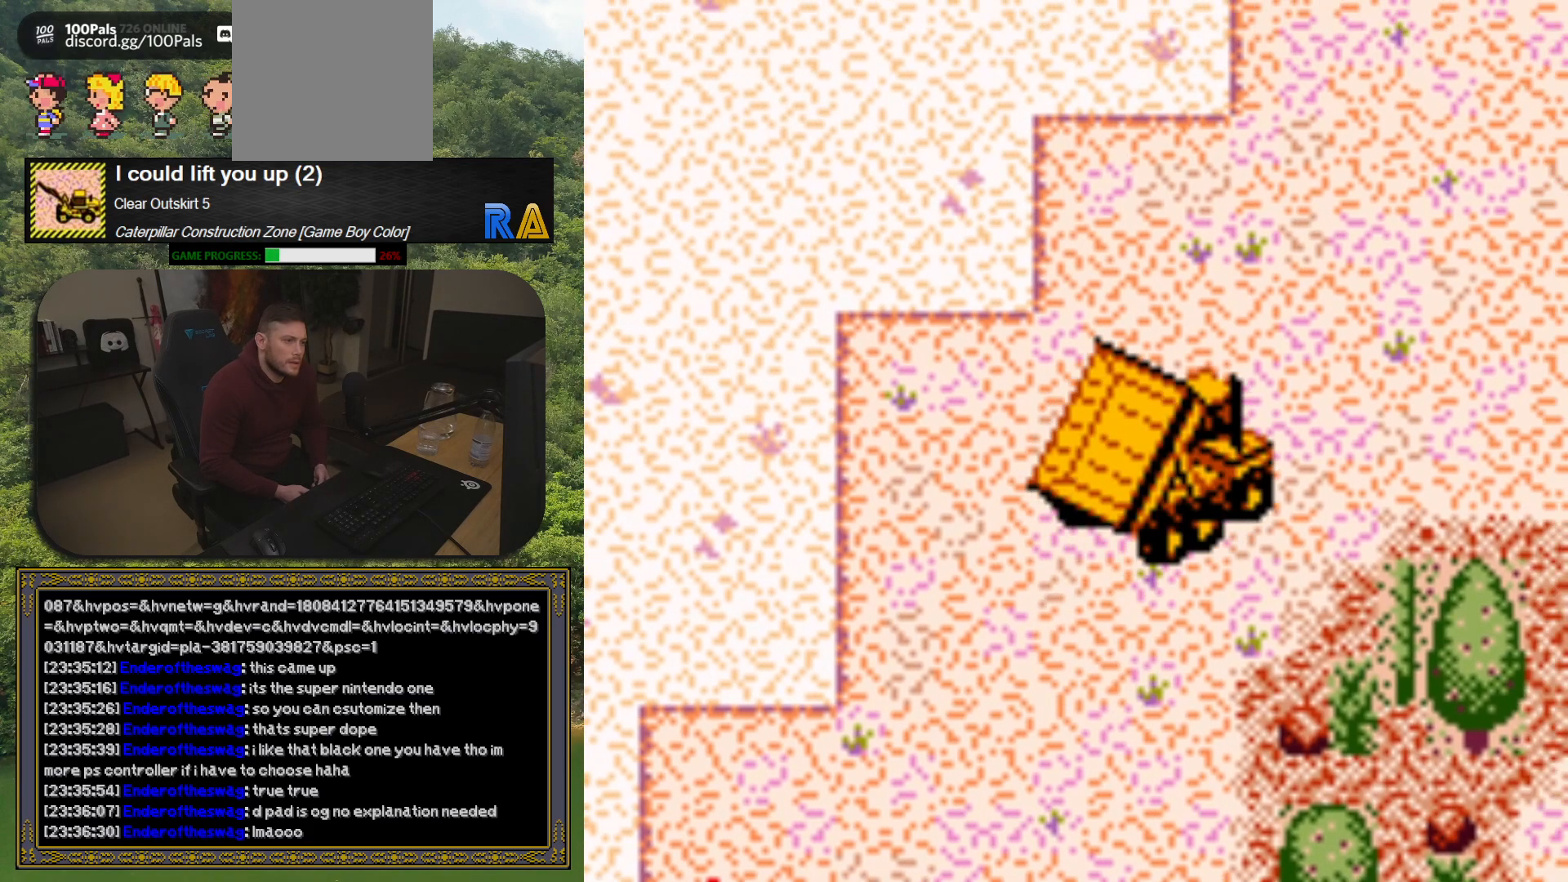
{"buttons": ["DPAD_RIGHT"], "button_events": [[300, "DPAD_RIGHT", "down"]]}
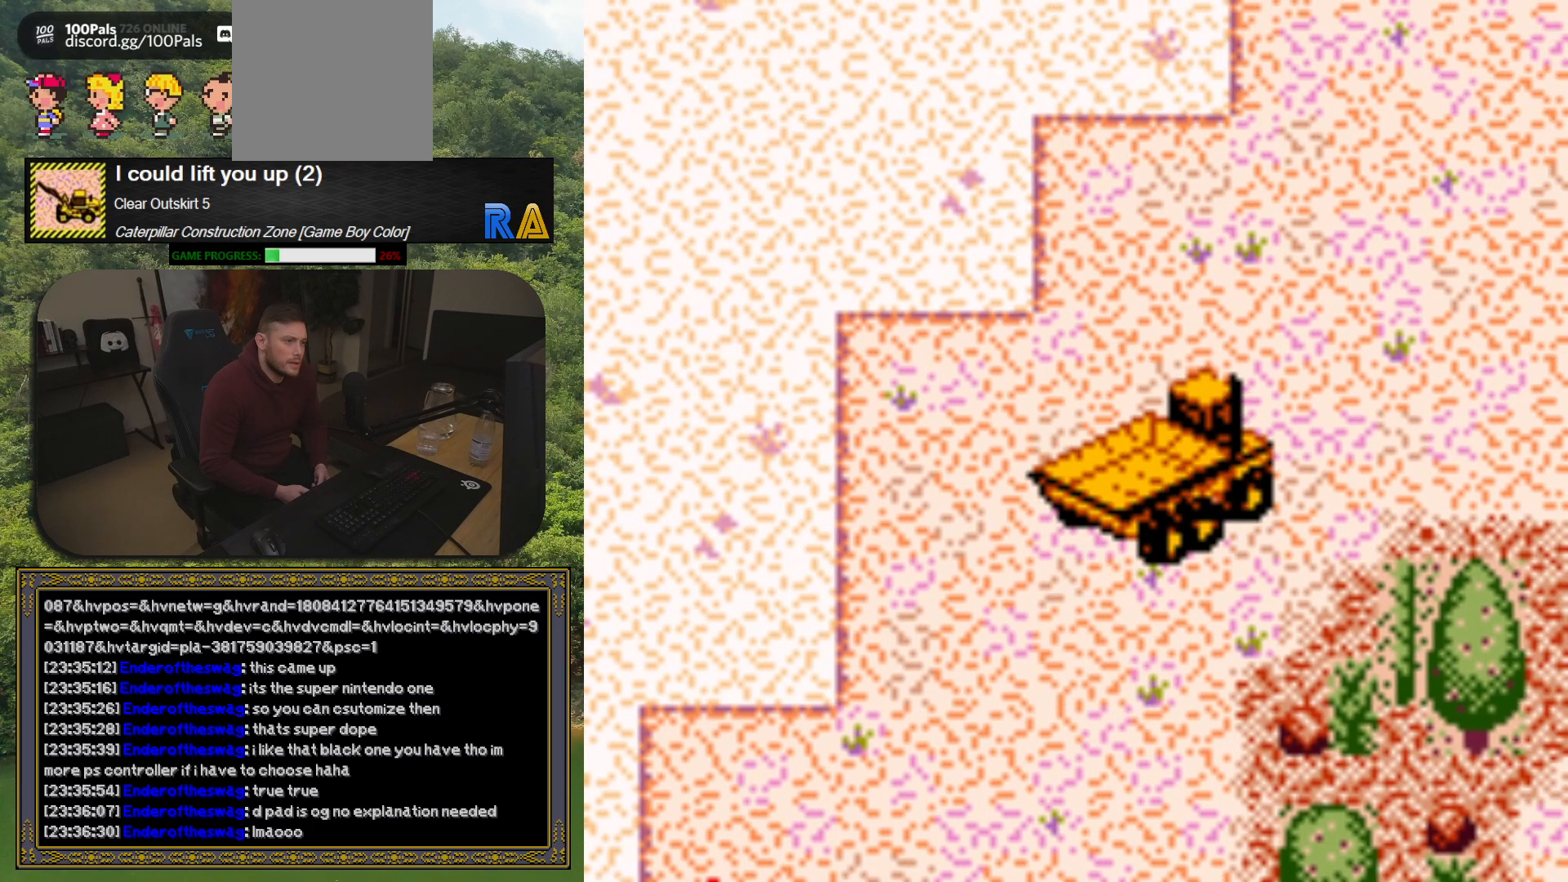
{"buttons": ["DPAD_RIGHT"], "button_events": []}
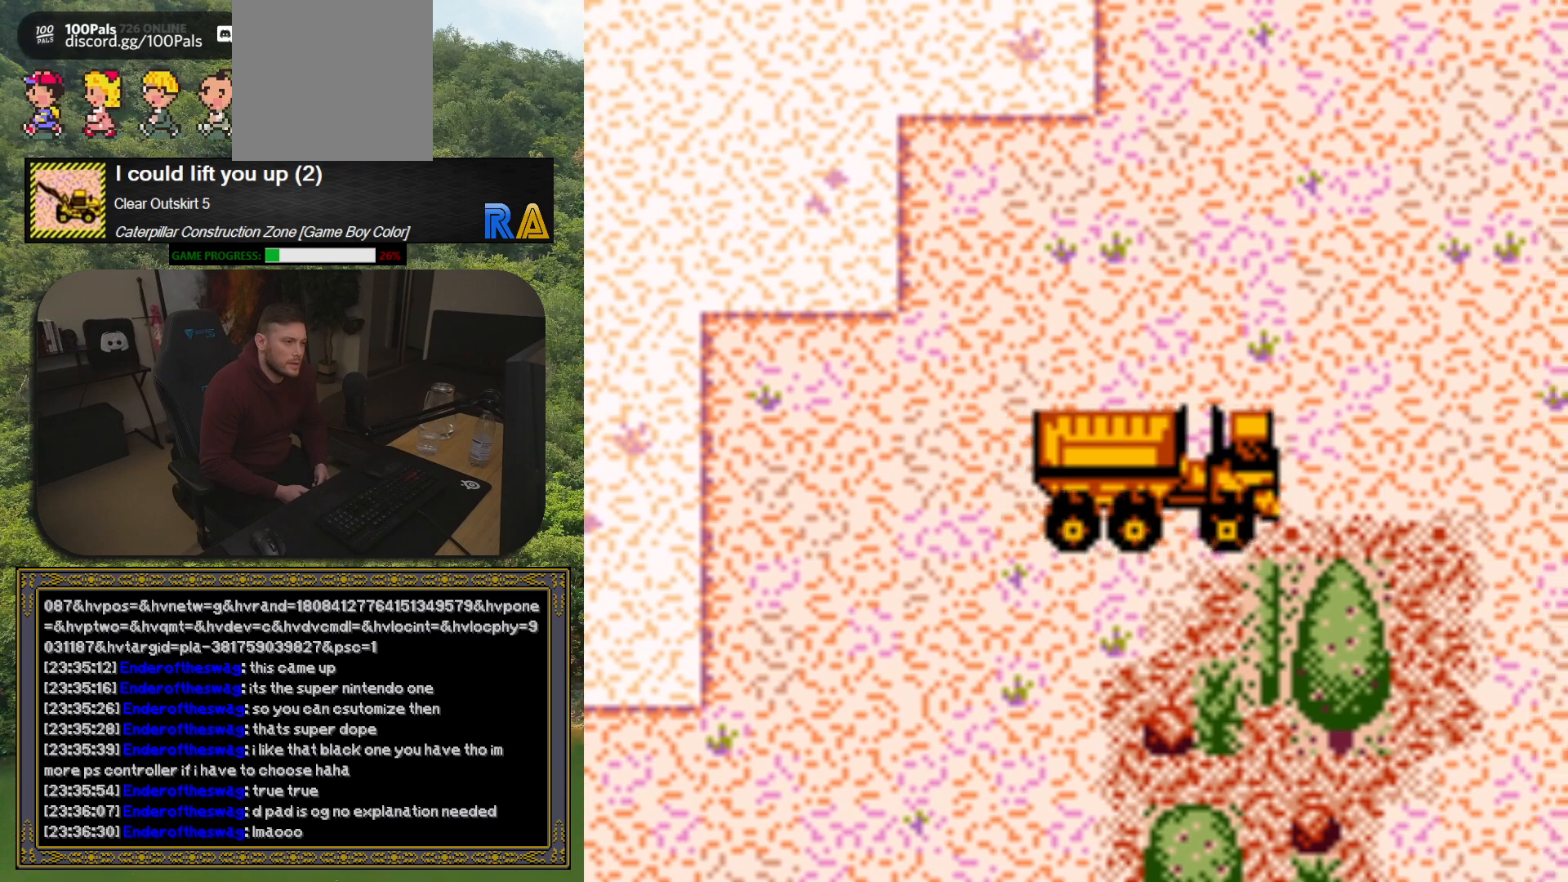
{"buttons": ["DPAD_RIGHT"], "button_events": [[117, "DPAD_UP", "down"], [367, "DPAD_UP", "up"]]}
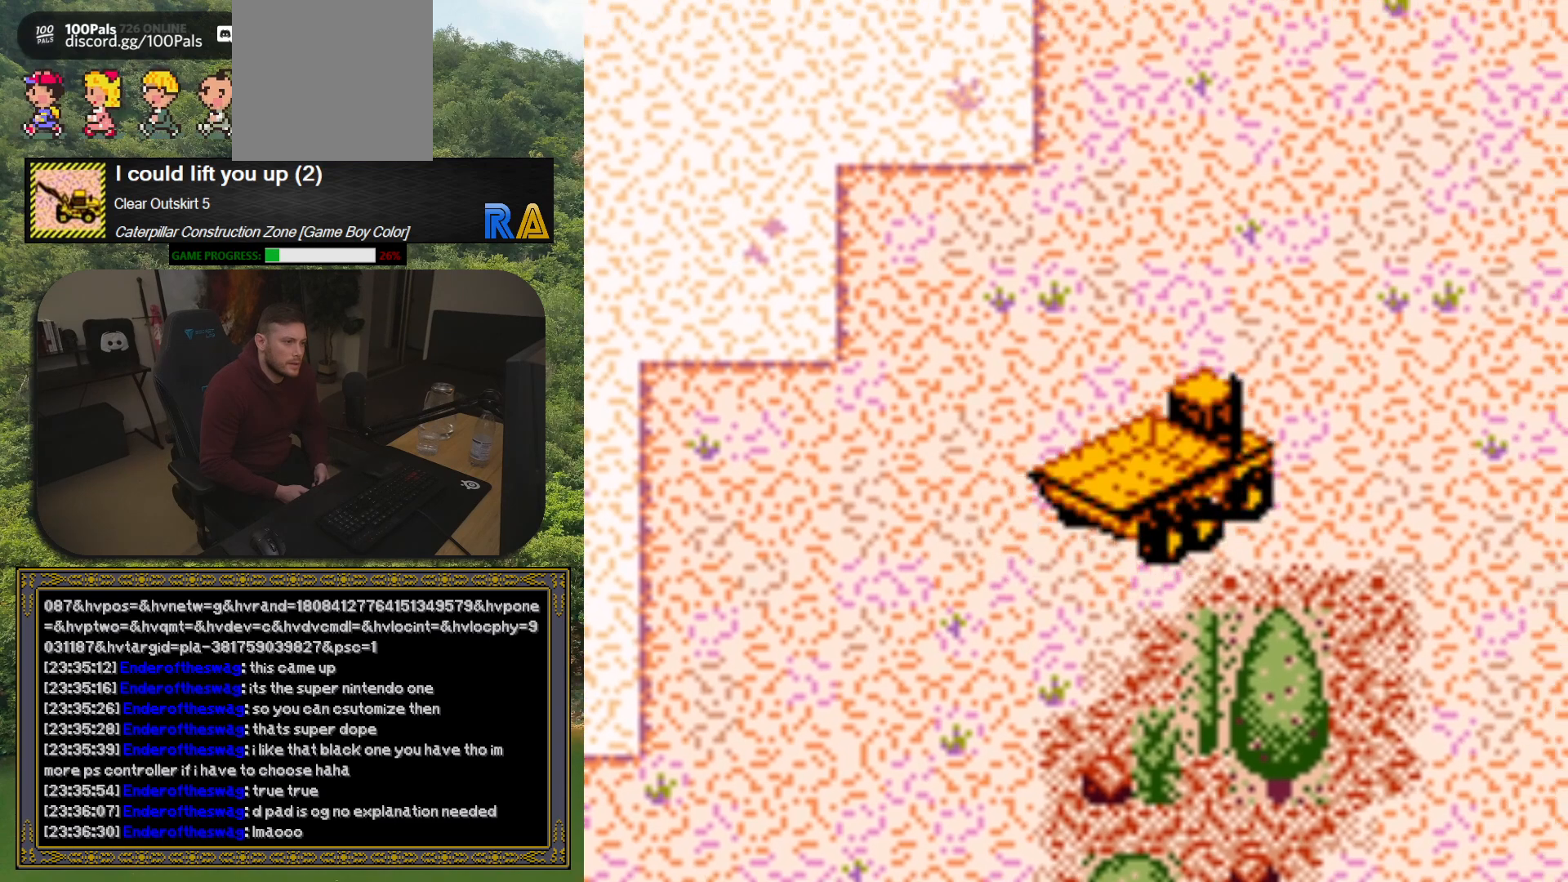
{"buttons": ["DPAD_RIGHT"], "button_events": []}
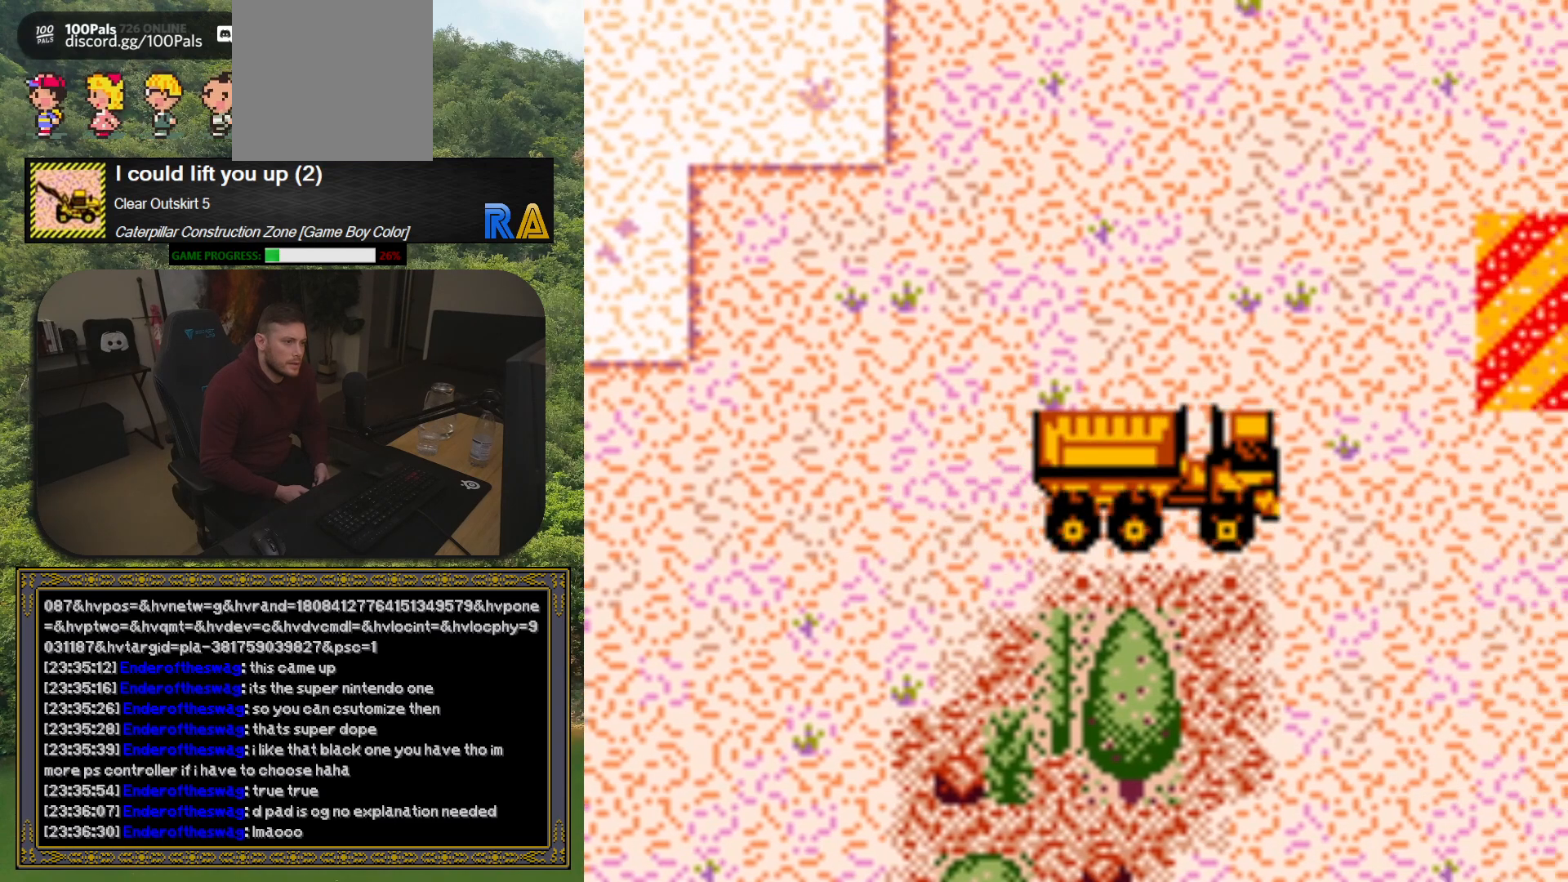
{"buttons": ["DPAD_UP", "DPAD_RIGHT"], "button_events": [[500, "DPAD_UP", "down"]]}
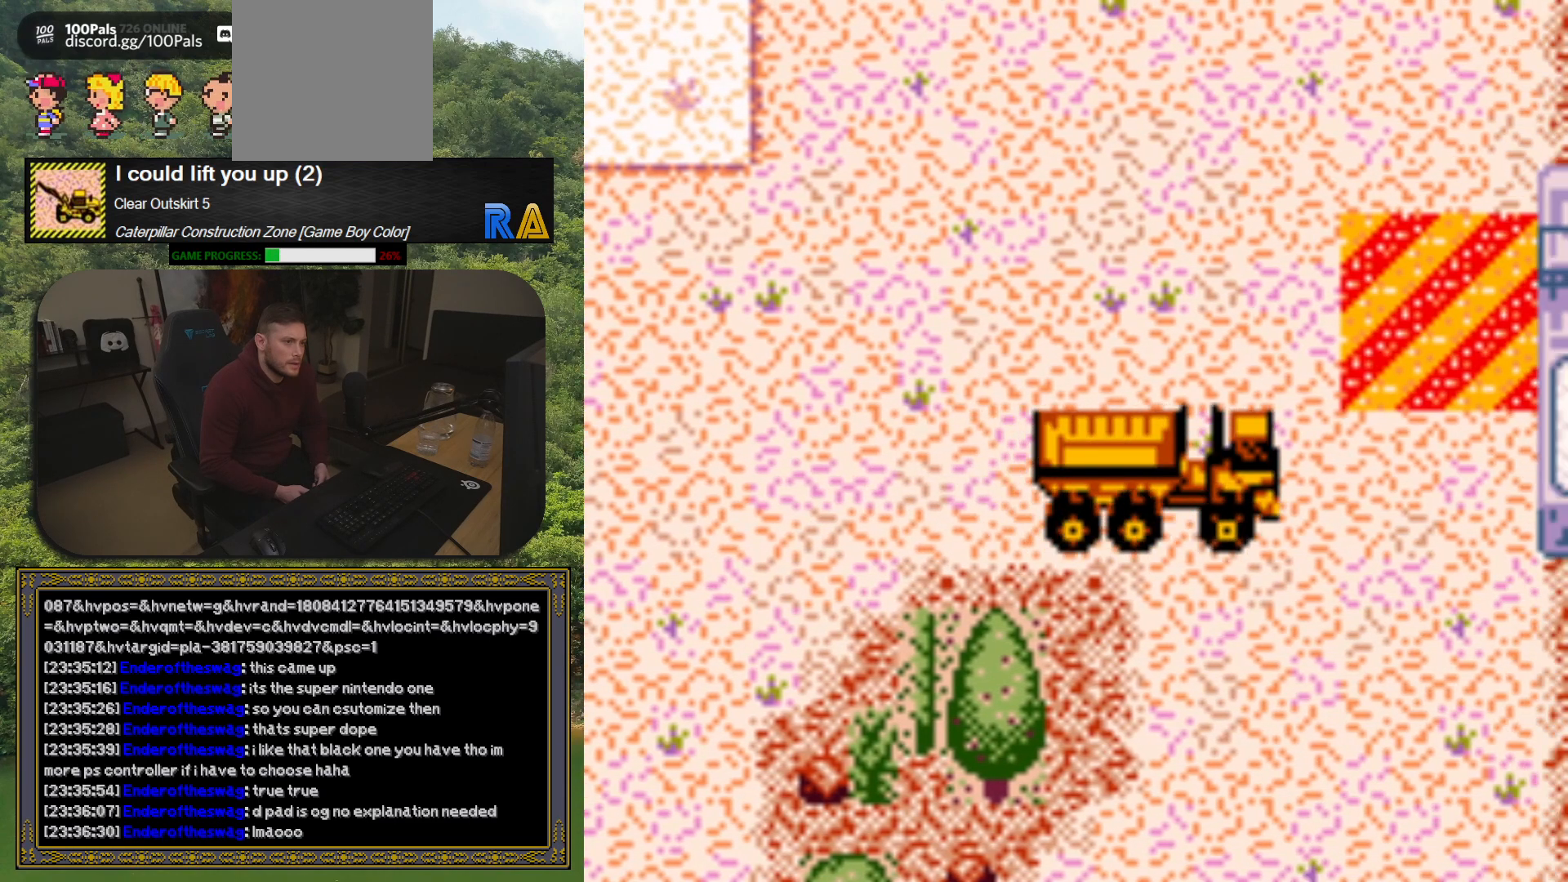
{"buttons": ["DPAD_UP"], "button_events": [[267, "DPAD_RIGHT", "up"]]}
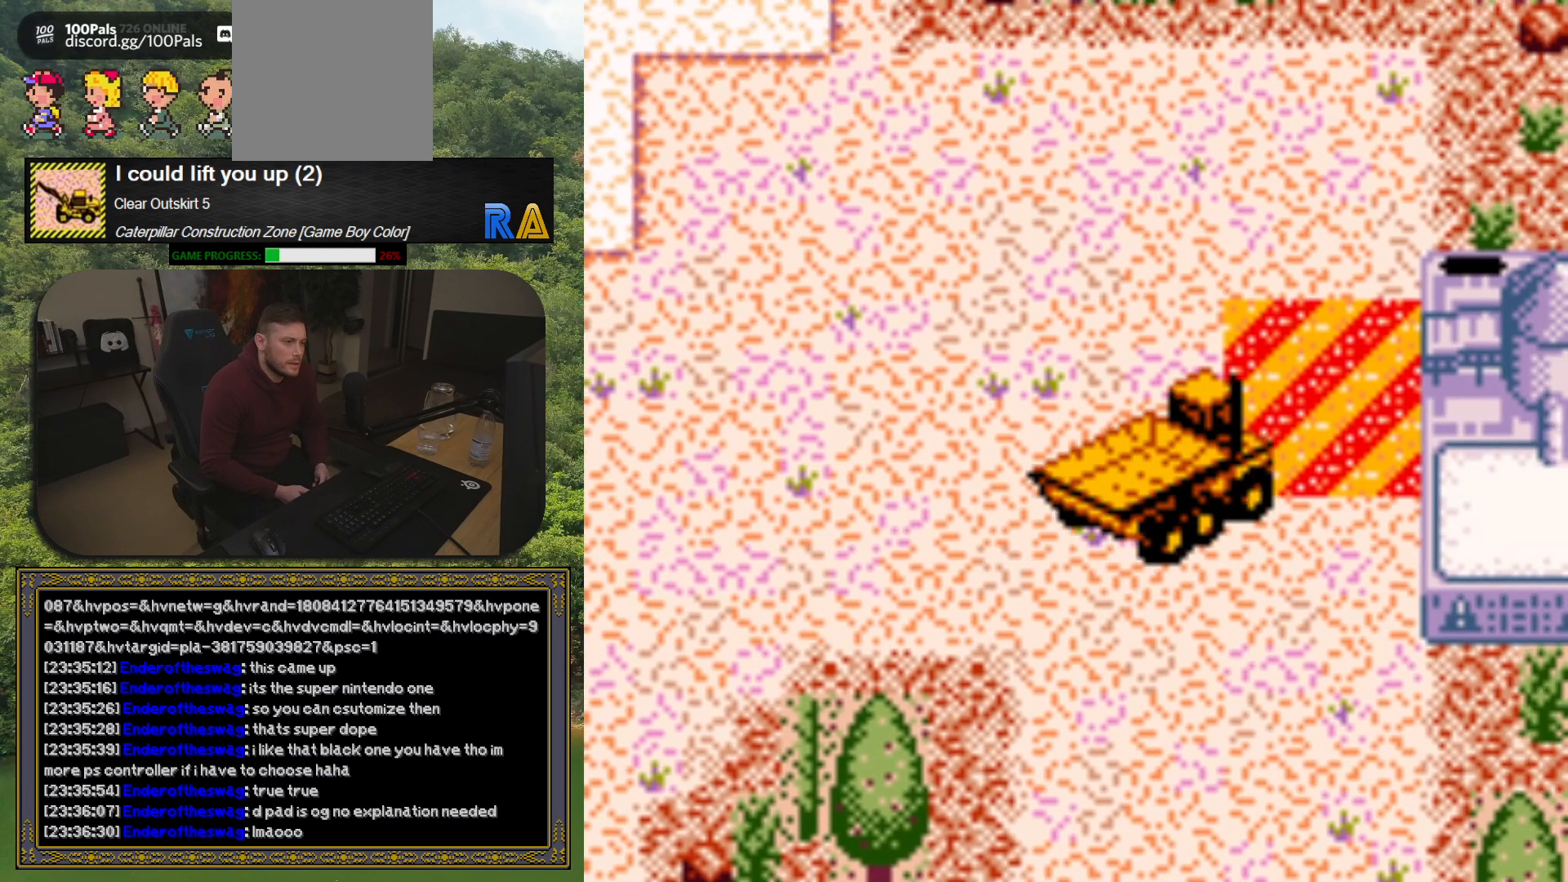
{"buttons": ["DPAD_LEFT"], "button_events": [[167, "DPAD_LEFT", "down"], [317, "DPAD_UP", "up"]]}
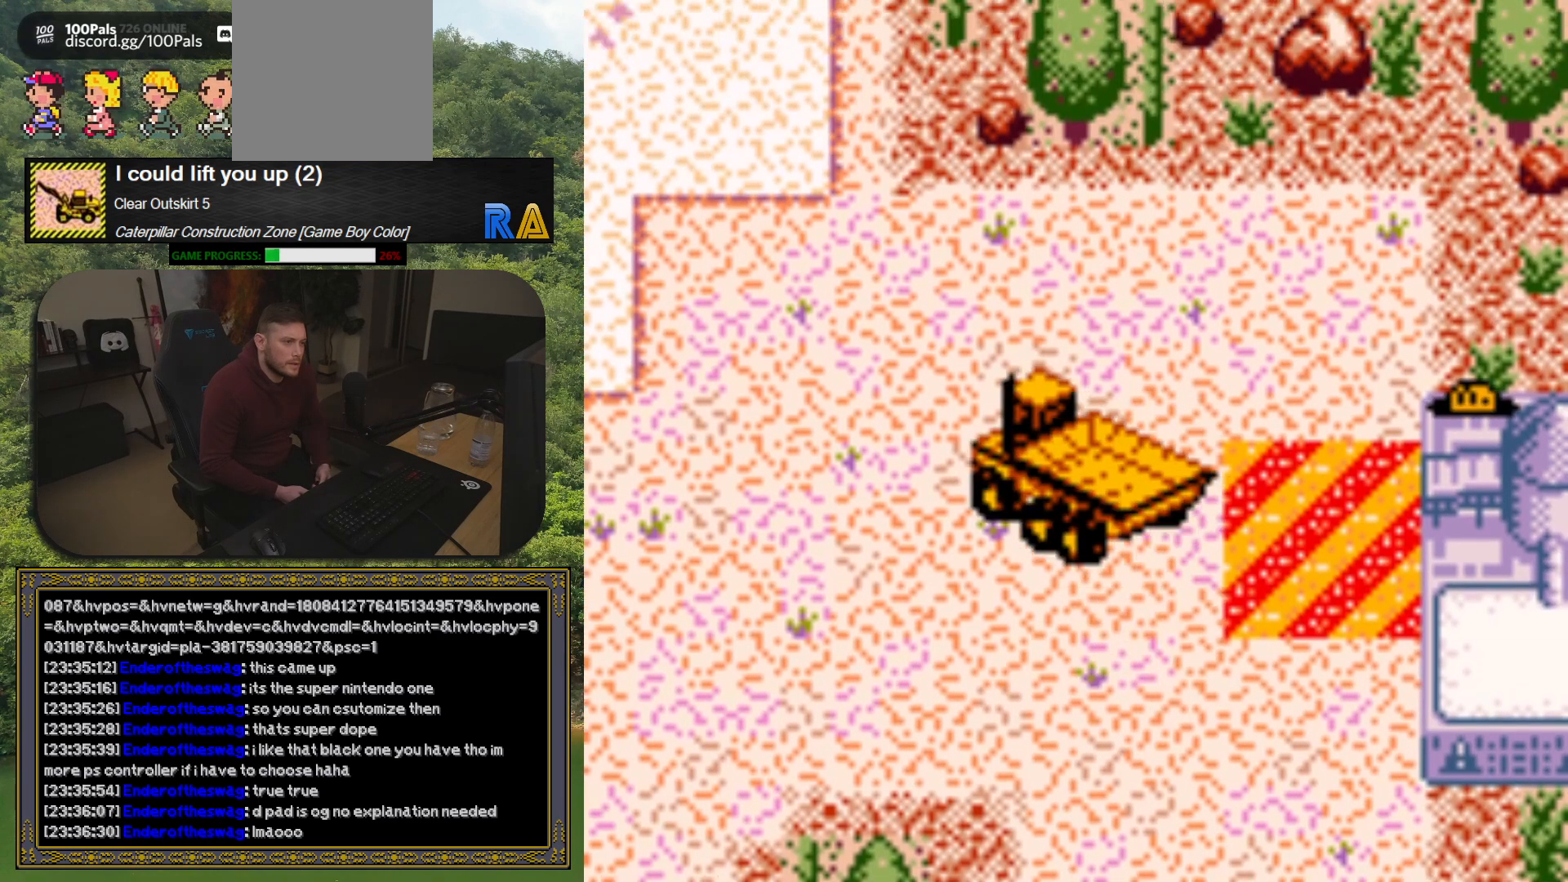
{"buttons": [], "button_events": [[117, "DPAD_LEFT", "up"], [300, "DPAD_DOWN", "down"], [450, "DPAD_DOWN", "up"]]}
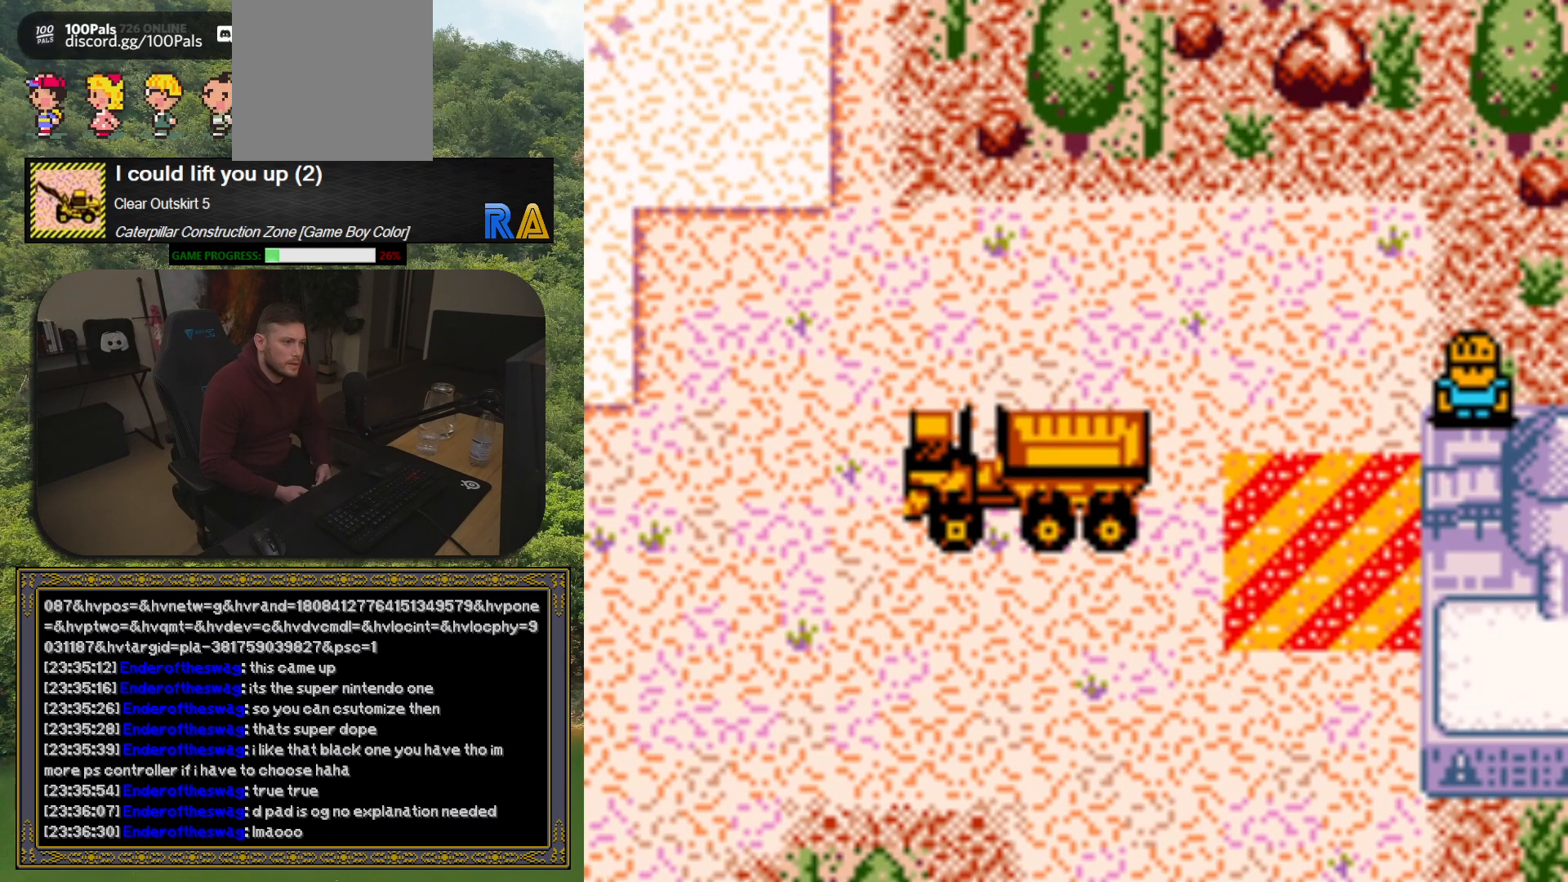
{"buttons": ["DPAD_RIGHT"], "button_events": [[367, "DPAD_RIGHT", "down"]]}
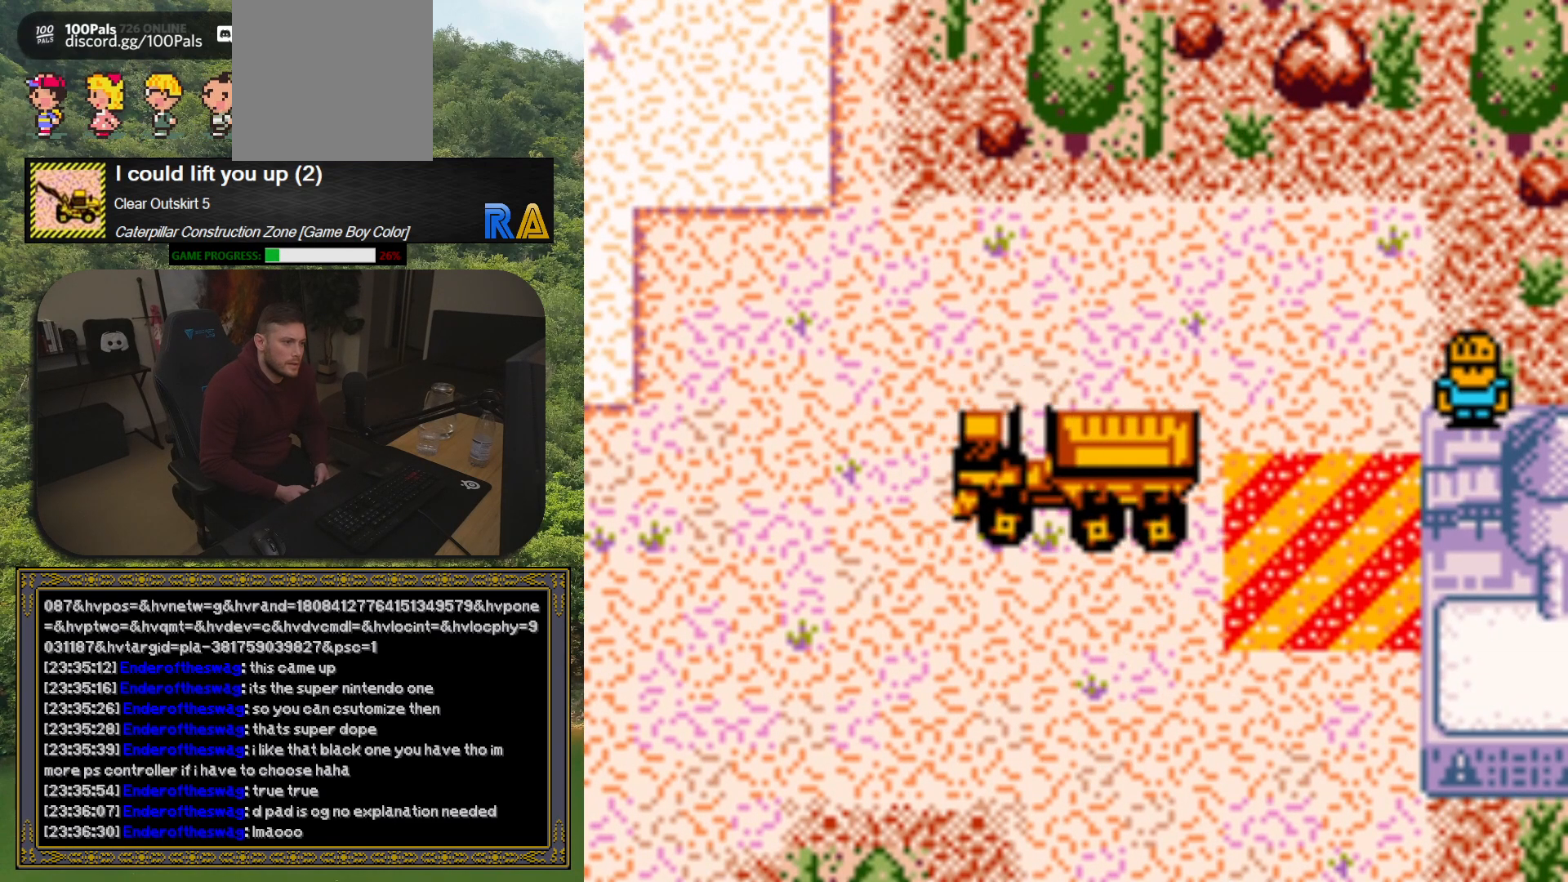
{"buttons": ["DPAD_RIGHT"], "button_events": []}
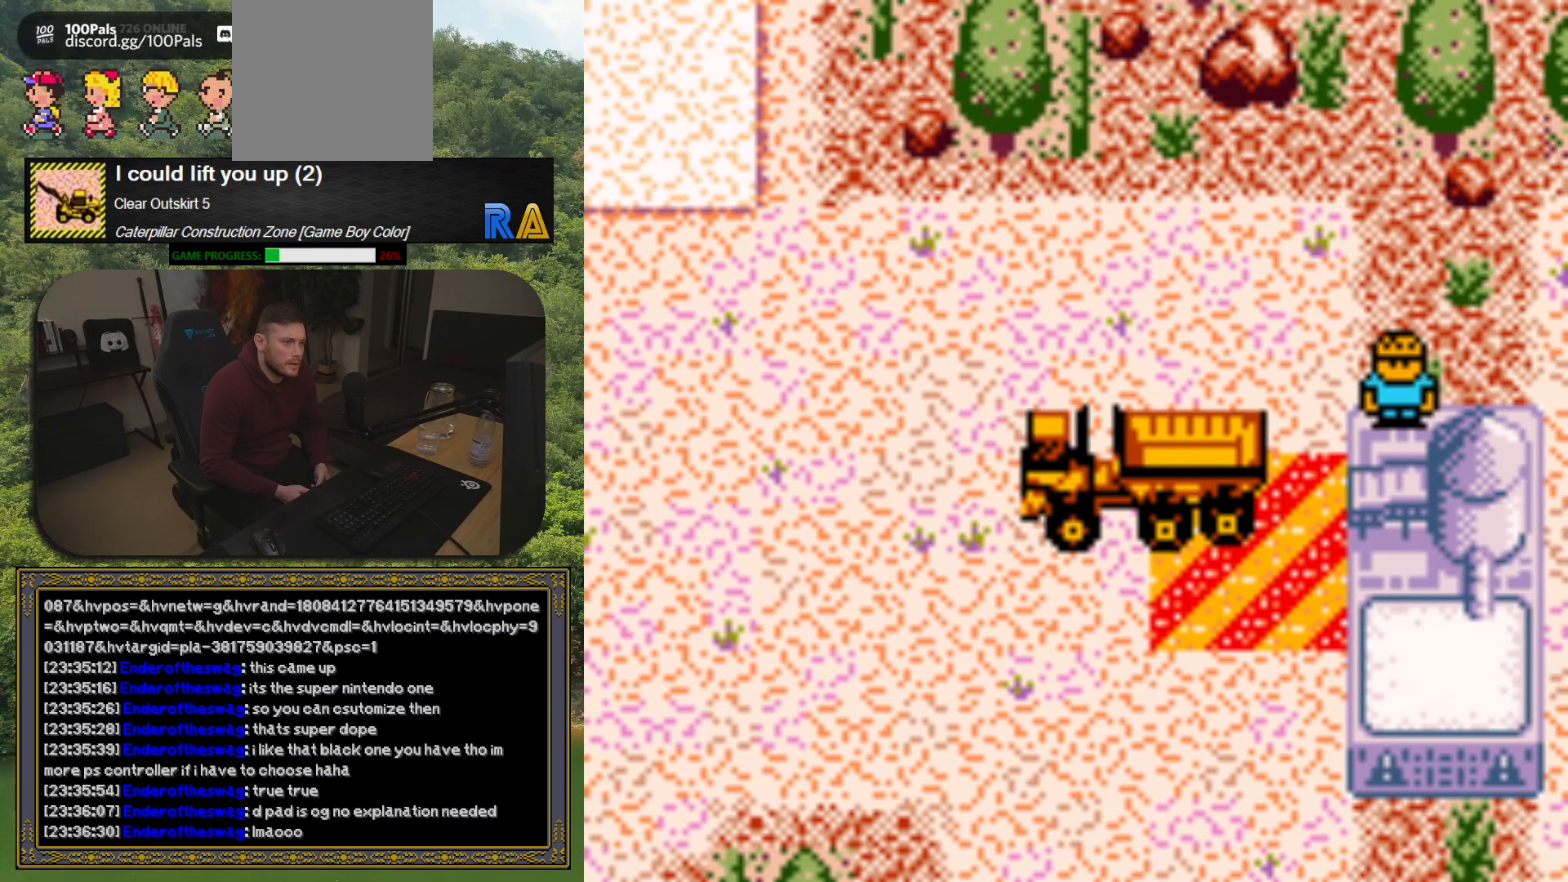
{"buttons": [], "button_events": [[433, "DPAD_RIGHT", "up"]]}
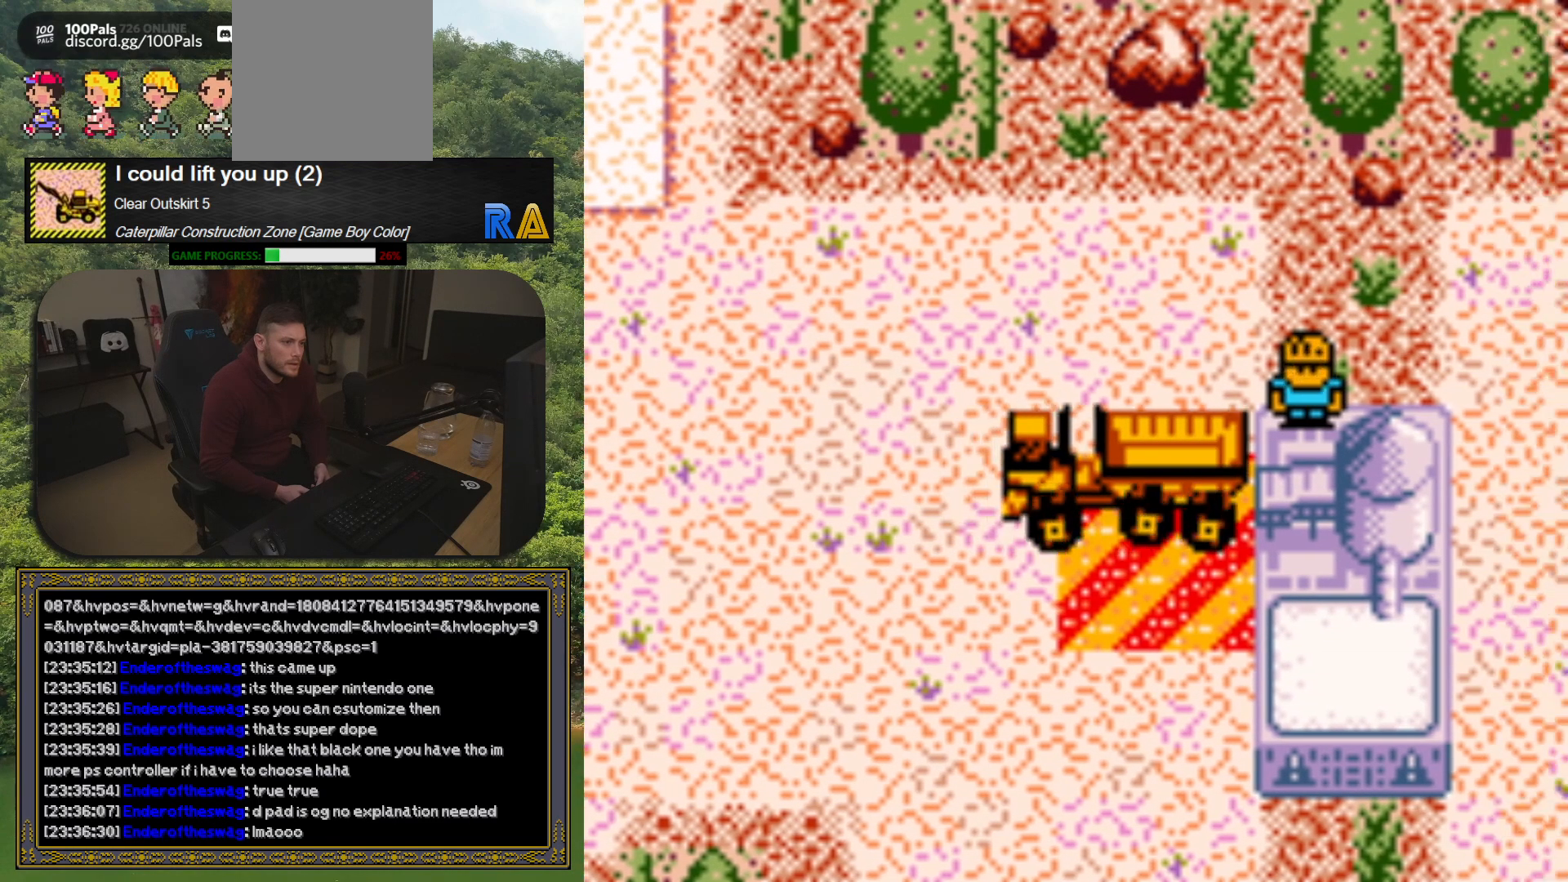
{"buttons": [], "button_events": [[100, "A", "down"], [267, "A", "up"]]}
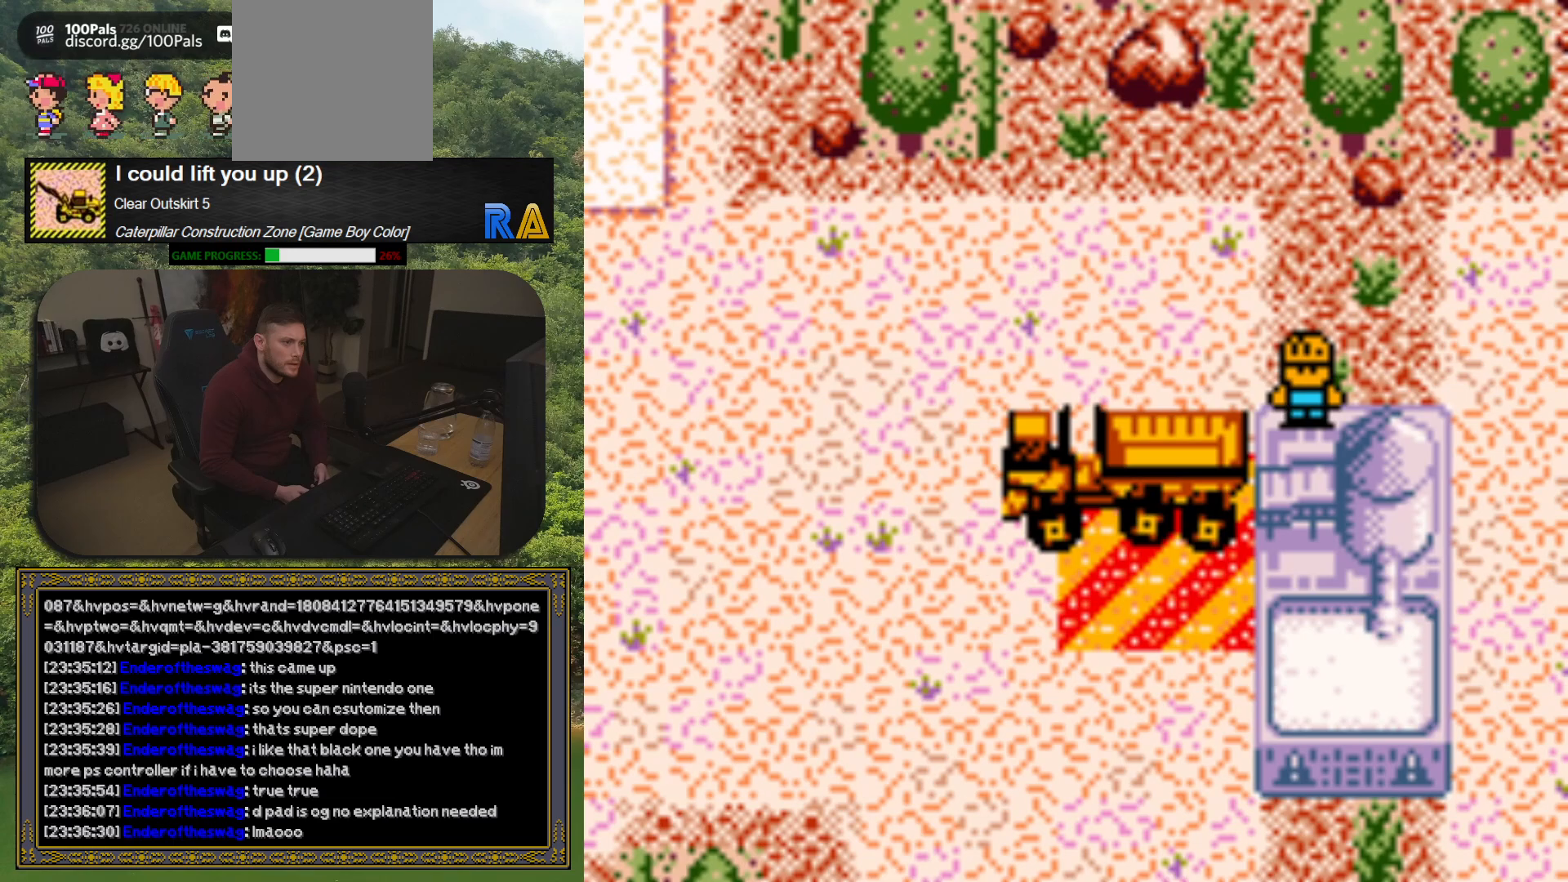
{"buttons": [], "button_events": []}